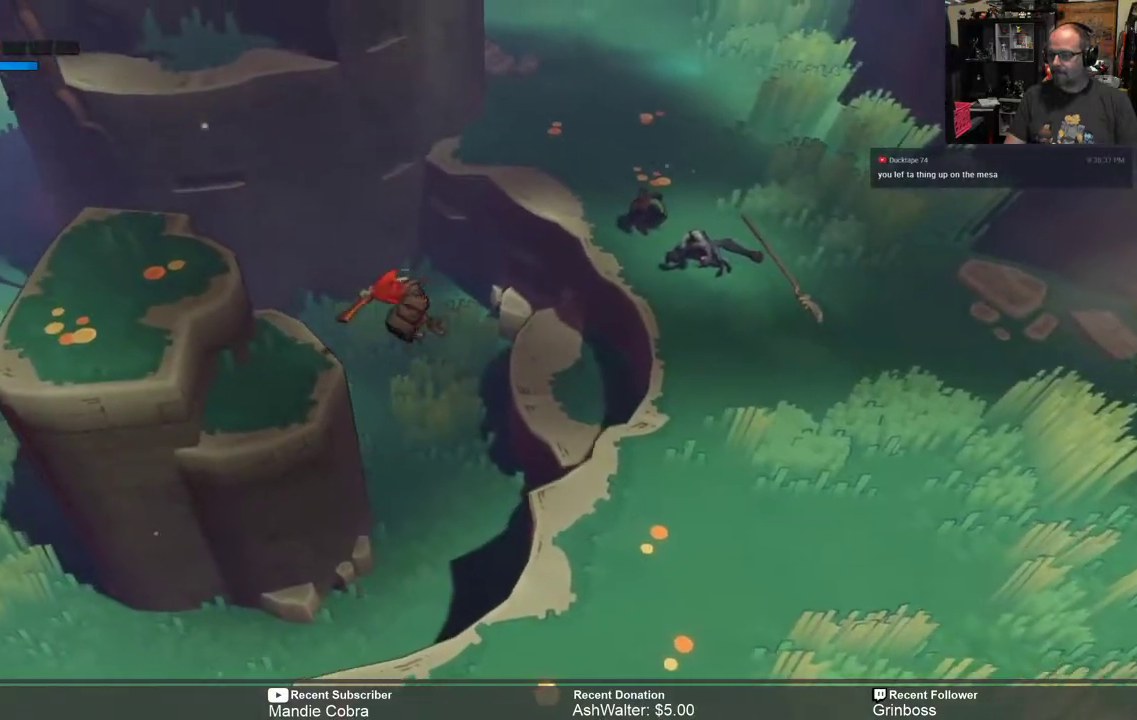
Gameplay with a controller (Xbox layout); each line is a JSON object with the inputs held at the frame after it. "events" lists button and stick changes between this image and that frame as [ms after this image, input, new state], when the widget could be followed in between.
{"buttons": ["R2"], "left_stick": "left", "right_stick": "center", "events": [[183, "A", "up"]]}
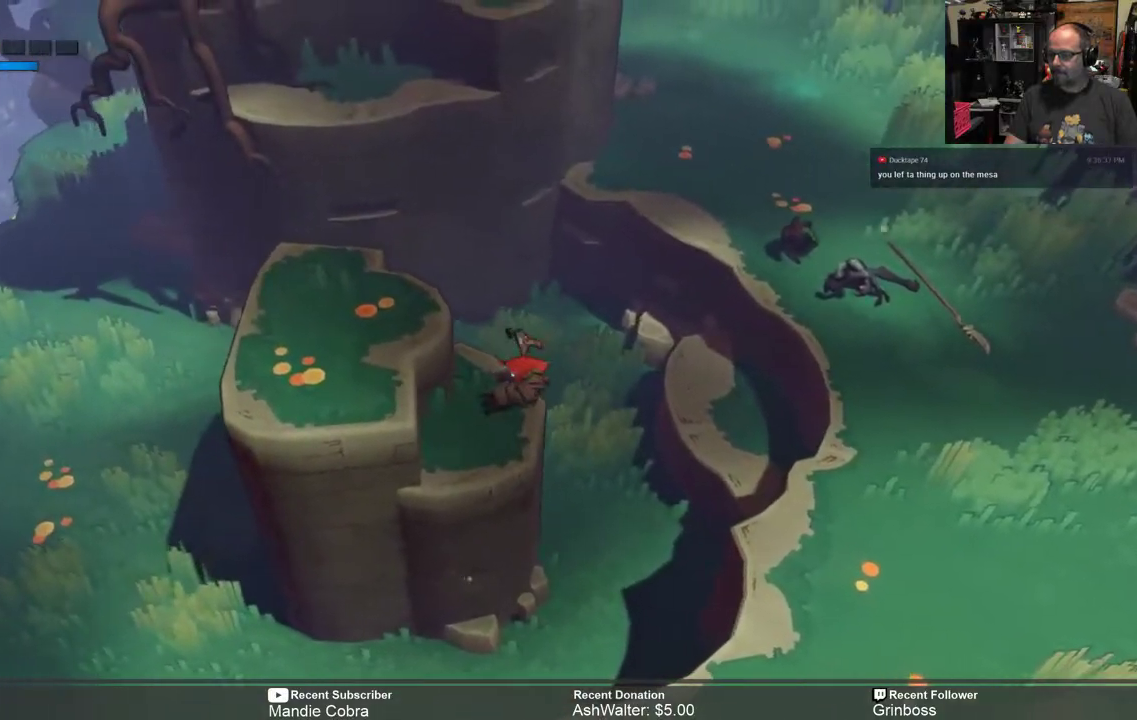
{"buttons": ["R2"], "left_stick": "left", "right_stick": "center", "events": [[217, "left_stick", "center"], [350, "left_stick", "left"]]}
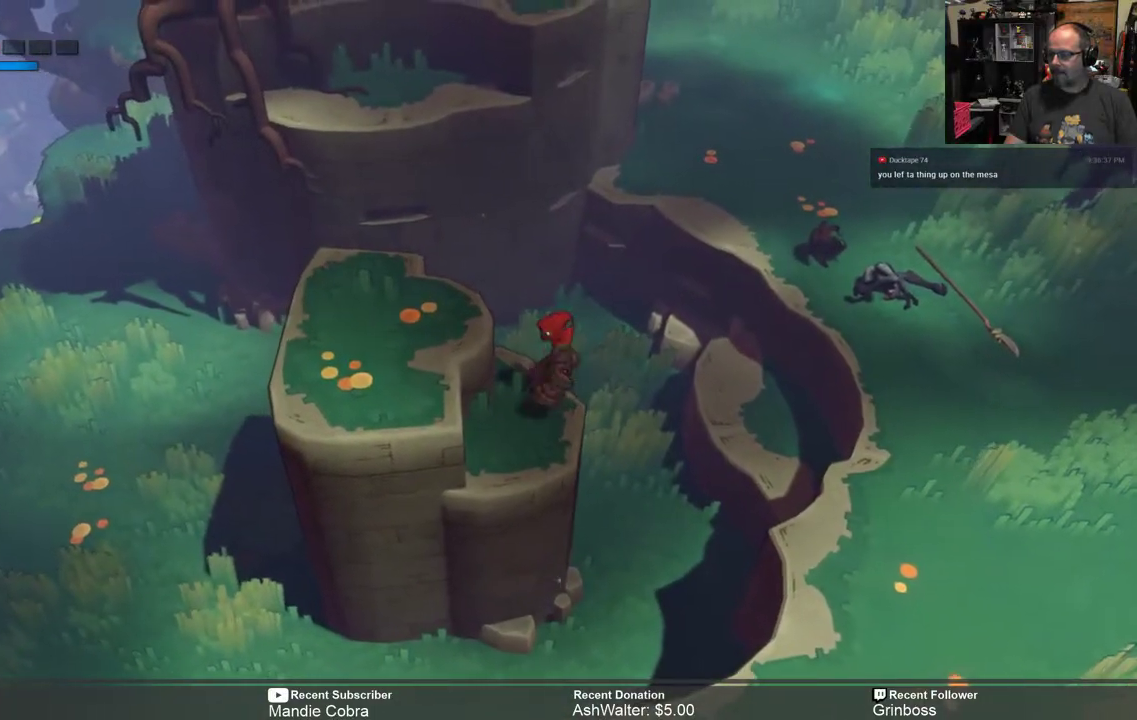
{"buttons": ["R2"], "left_stick": "left", "right_stick": "center", "events": []}
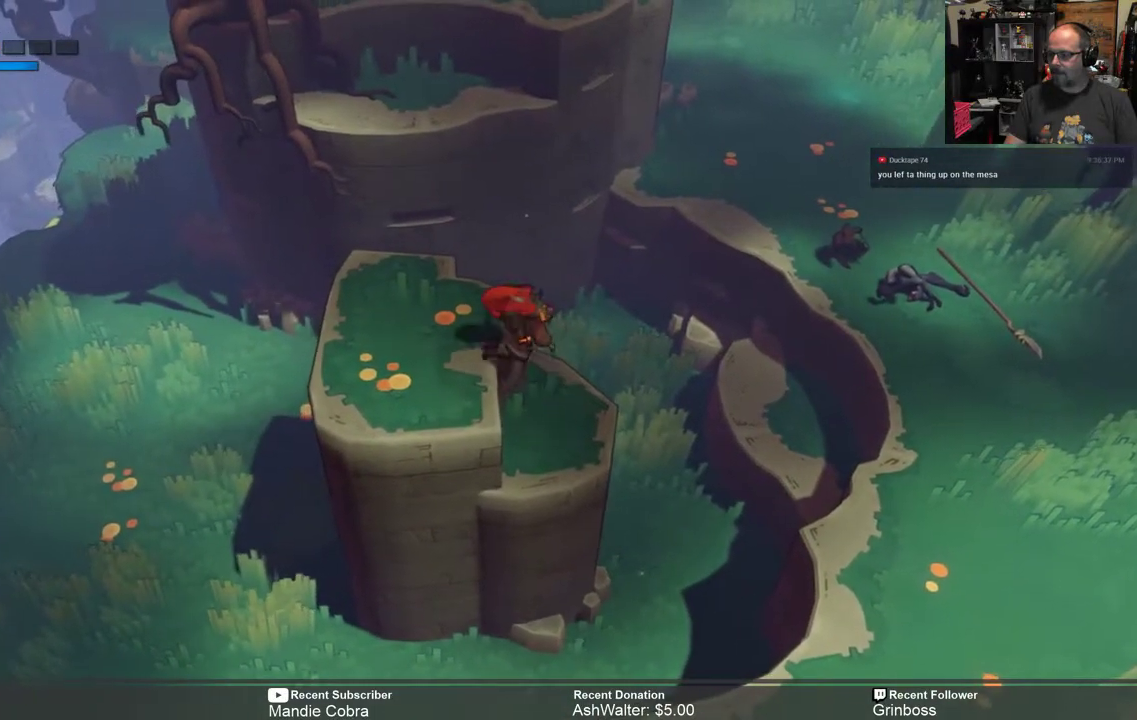
{"buttons": ["R2"], "left_stick": "left", "right_stick": "center", "events": [[83, "left_stick", "center"], [333, "left_stick", "left"]]}
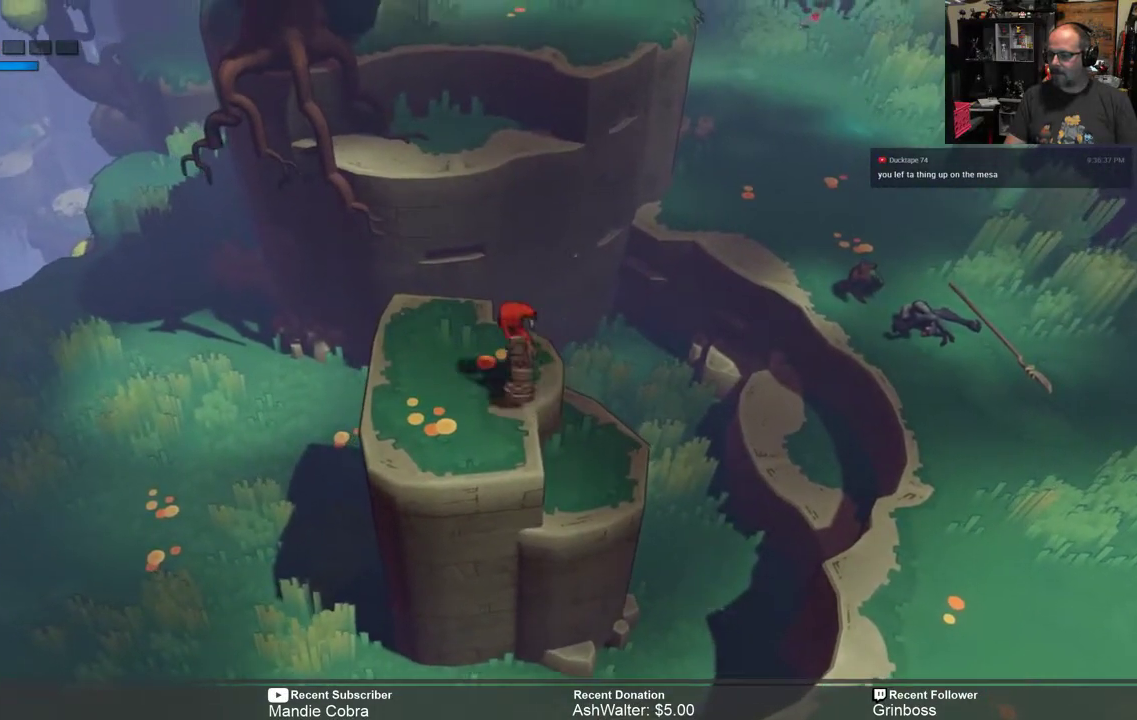
{"buttons": ["R2"], "left_stick": "up", "right_stick": "center", "events": [[100, "left_stick", "center"], [500, "left_stick", "up"]]}
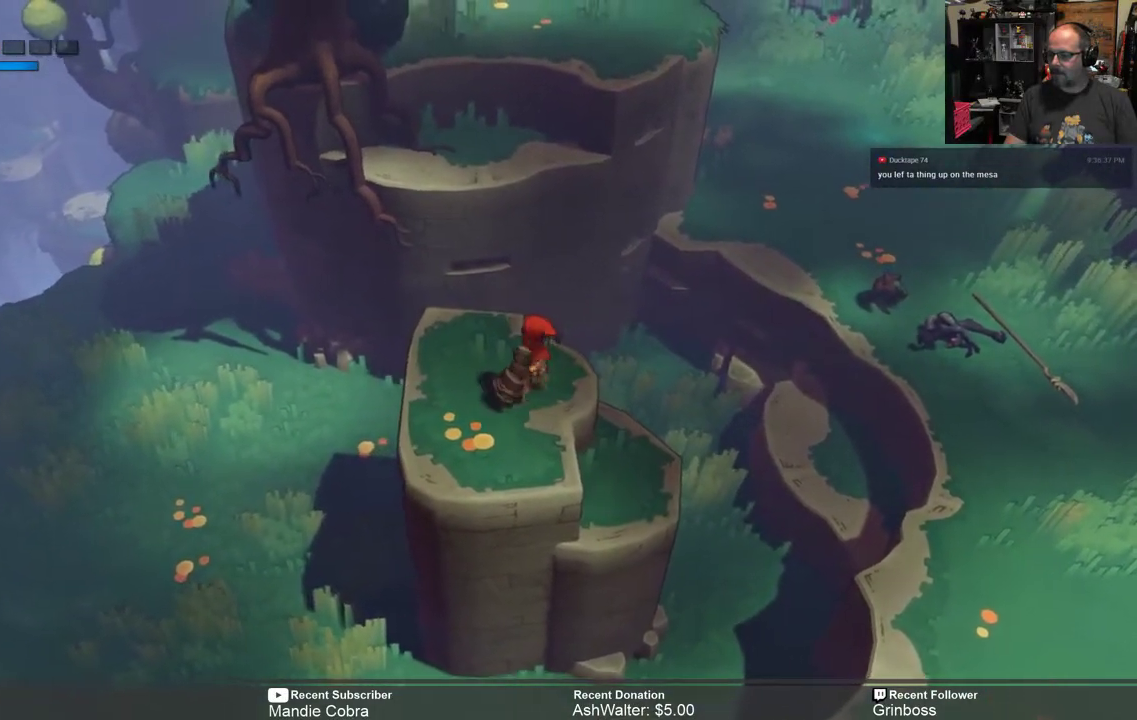
{"buttons": ["A", "R2"], "left_stick": "up", "right_stick": "center", "events": [[300, "A", "down"]]}
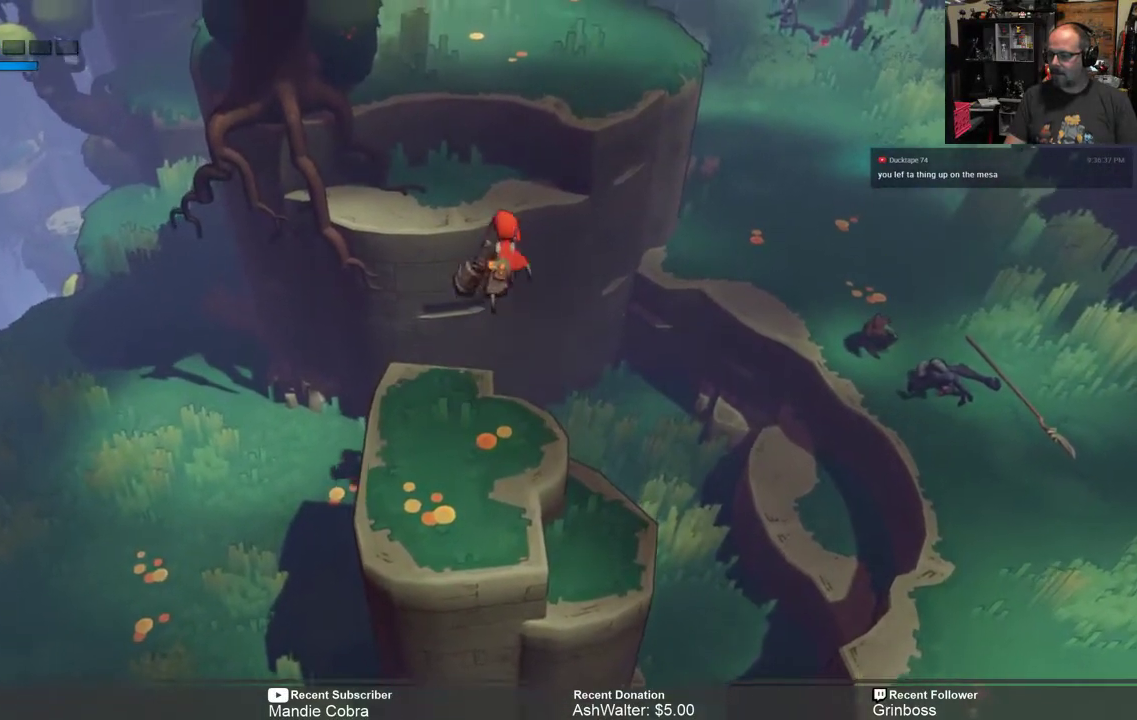
{"buttons": ["A", "R2"], "left_stick": "up", "right_stick": "center", "events": []}
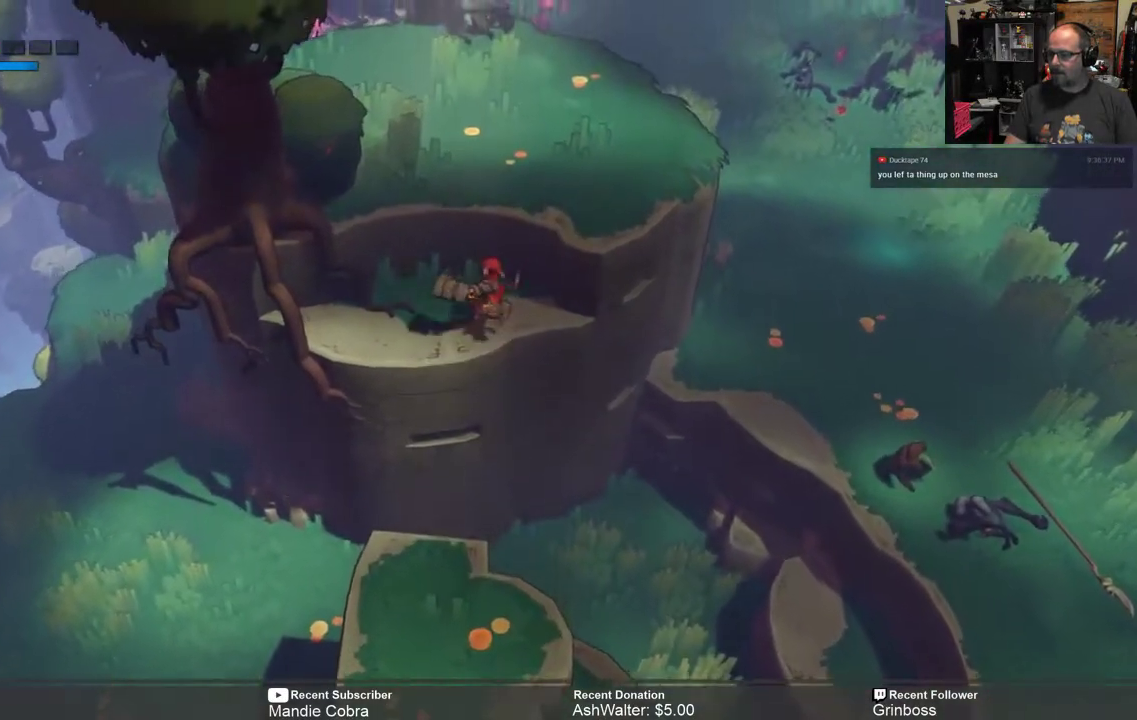
{"buttons": ["A", "R2"], "left_stick": "up", "right_stick": "center", "events": [[17, "A", "up"], [417, "A", "down"]]}
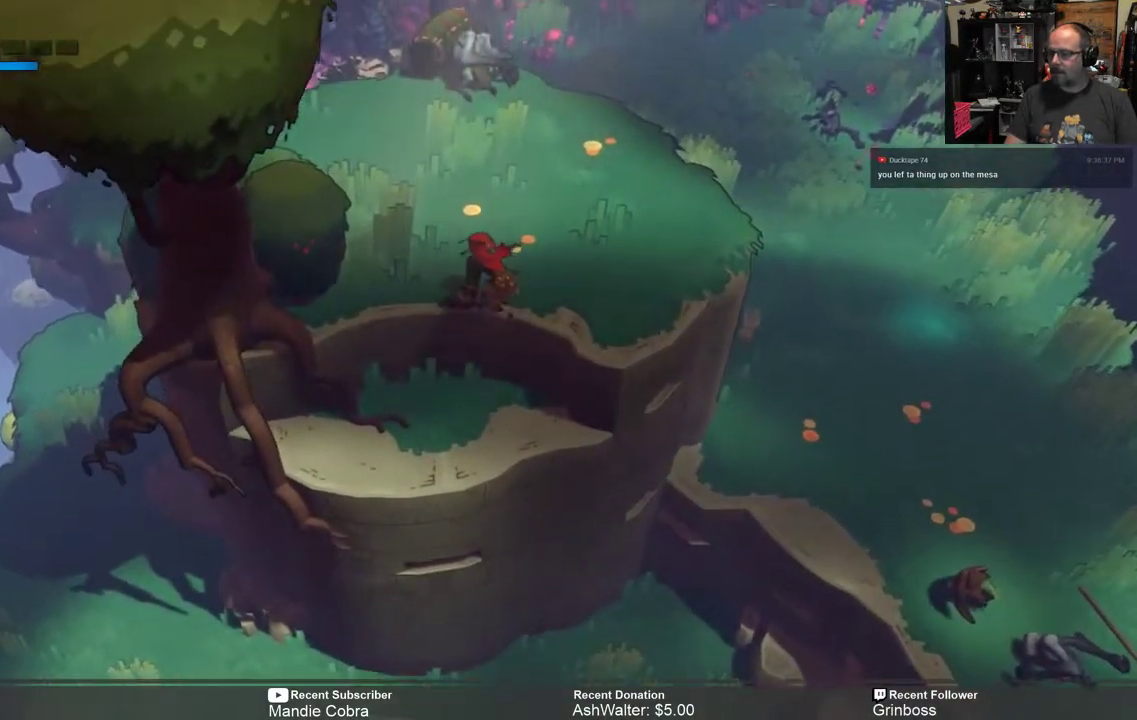
{"buttons": ["R2"], "left_stick": "up", "right_stick": "center", "events": [[183, "A", "up"]]}
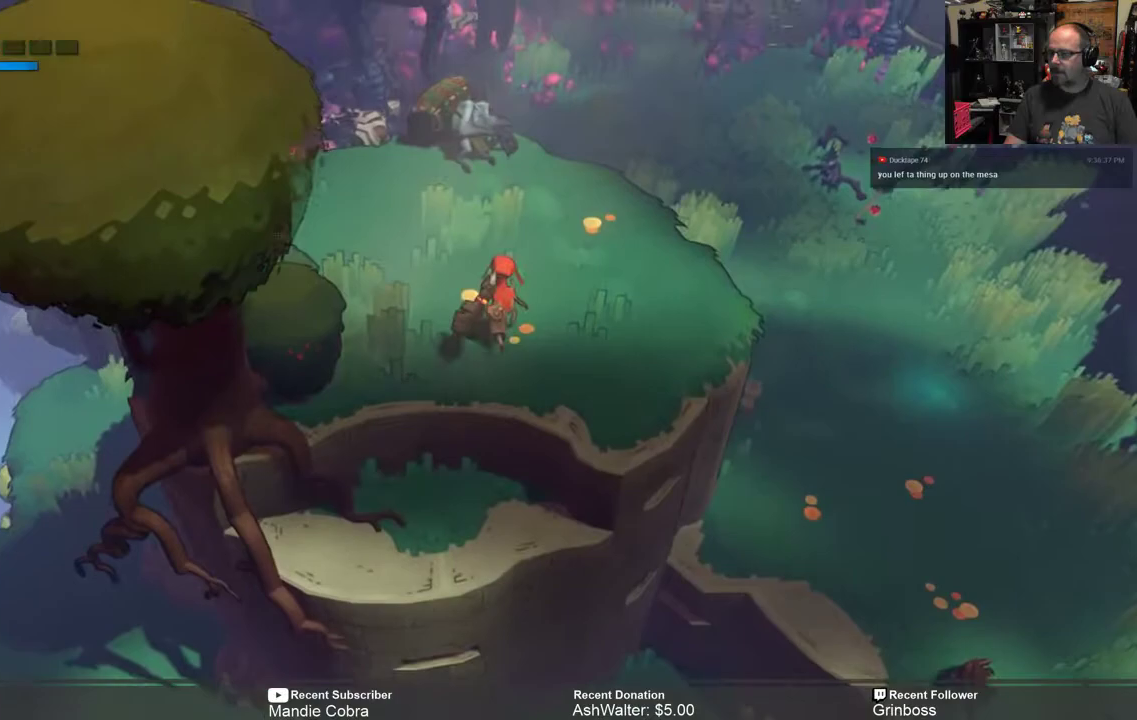
{"buttons": ["R2"], "left_stick": "up", "right_stick": "center", "events": []}
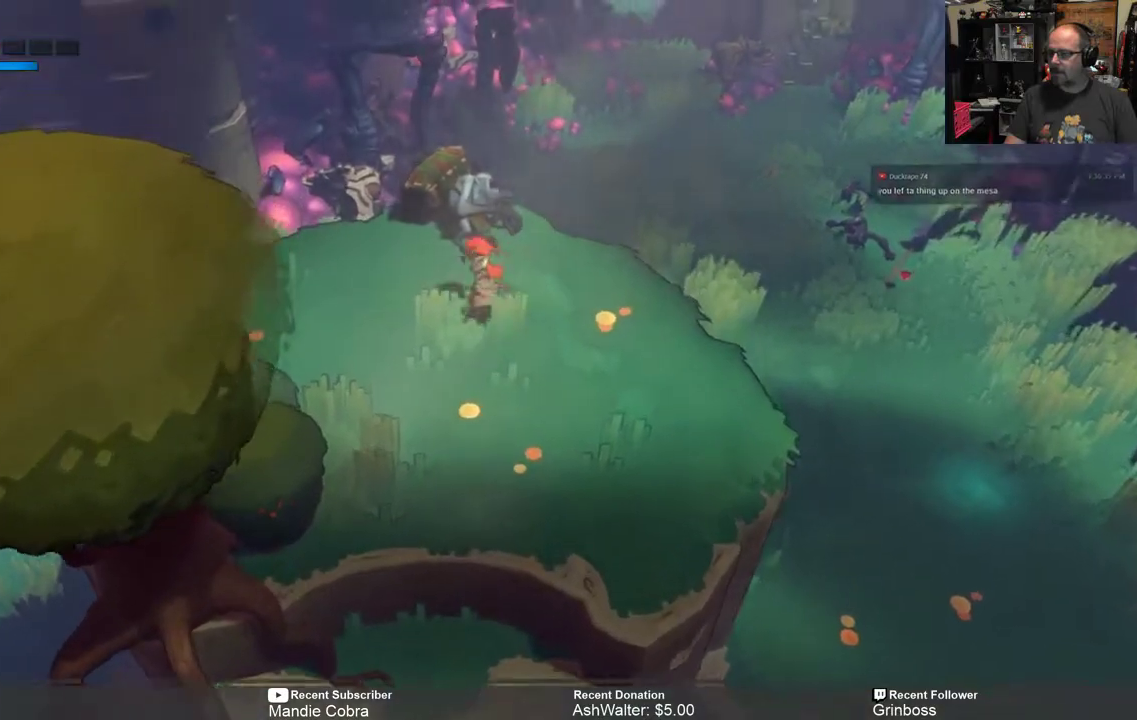
{"buttons": ["R2"], "left_stick": "up", "right_stick": "center", "events": [[233, "left_stick", "center"], [433, "left_stick", "up"]]}
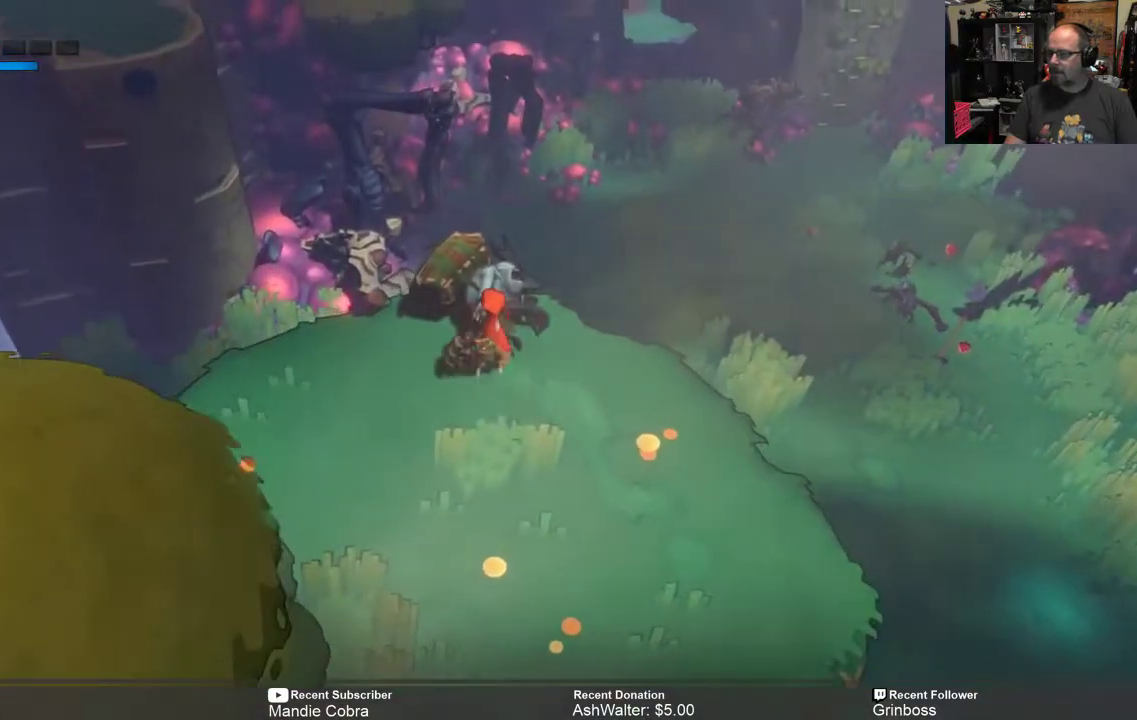
{"buttons": ["R2"], "left_stick": "up", "right_stick": "center", "events": [[100, "left_stick", "center"], [367, "left_stick", "up"]]}
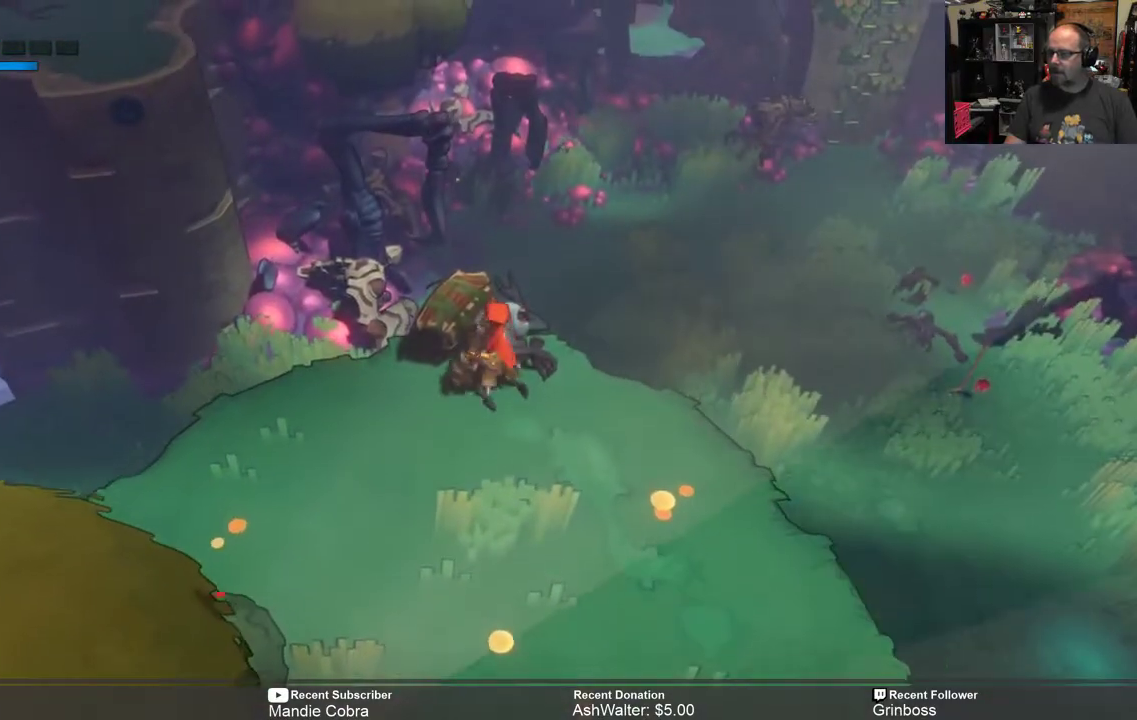
{"buttons": ["R2"], "left_stick": "center", "right_stick": "center", "events": [[33, "left_stick", "center"]]}
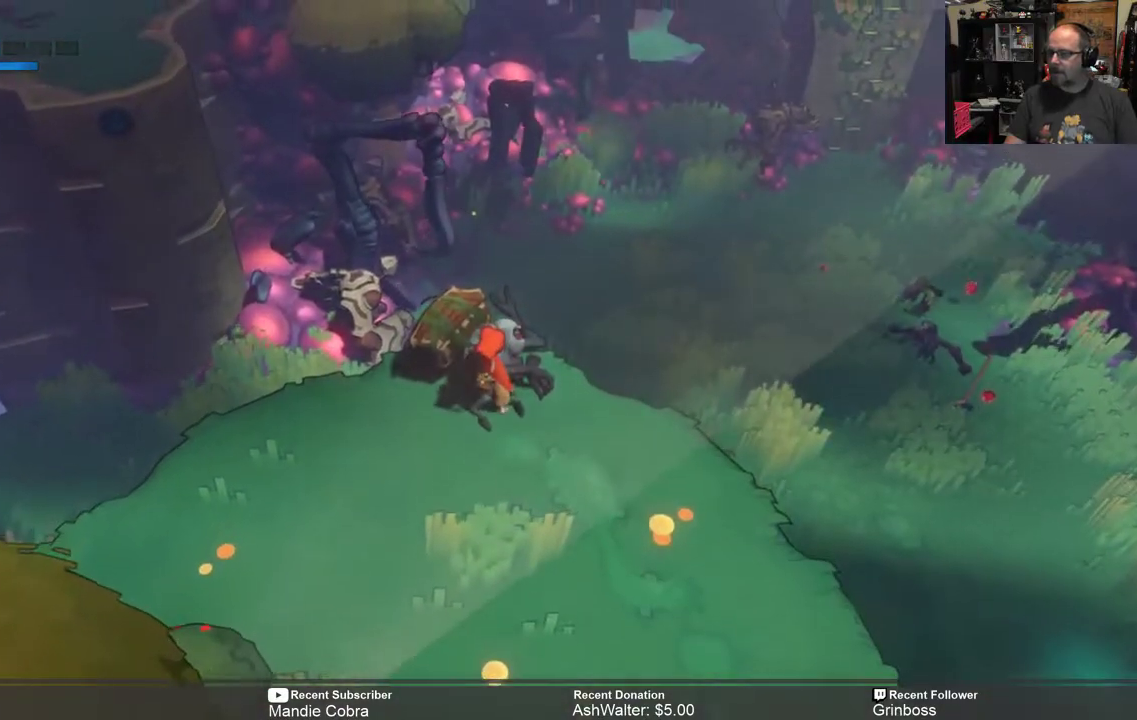
{"buttons": ["R2"], "left_stick": "center", "right_stick": "center", "events": []}
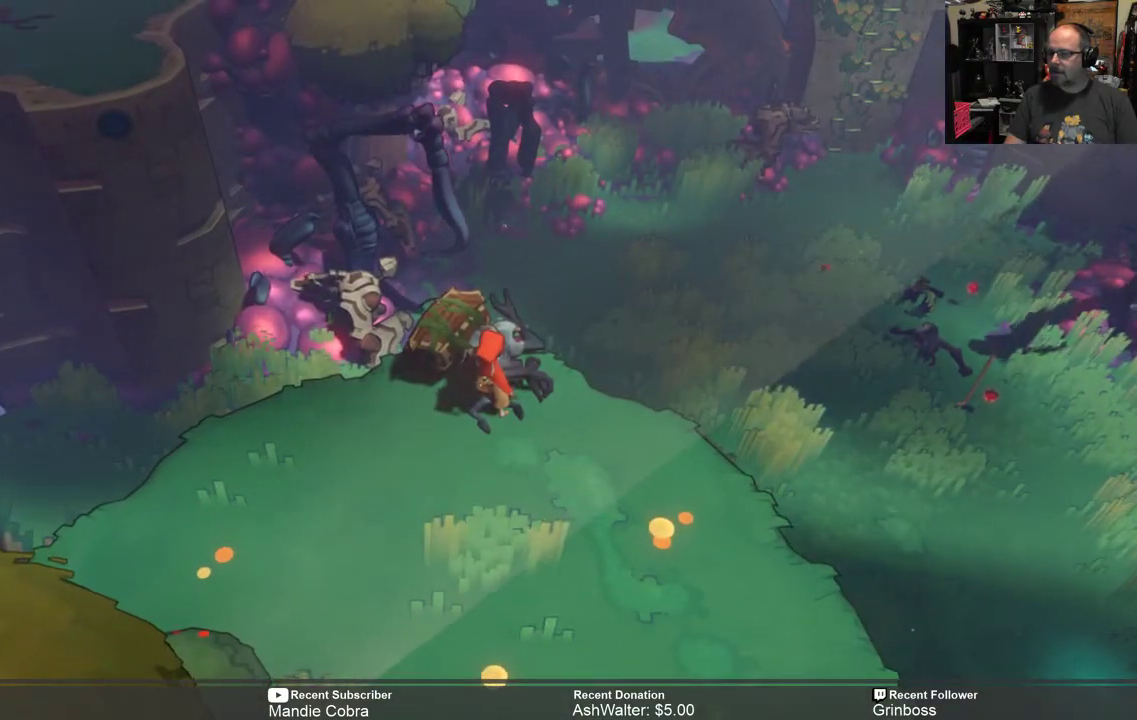
{"buttons": ["R2"], "left_stick": "center", "right_stick": "center", "events": []}
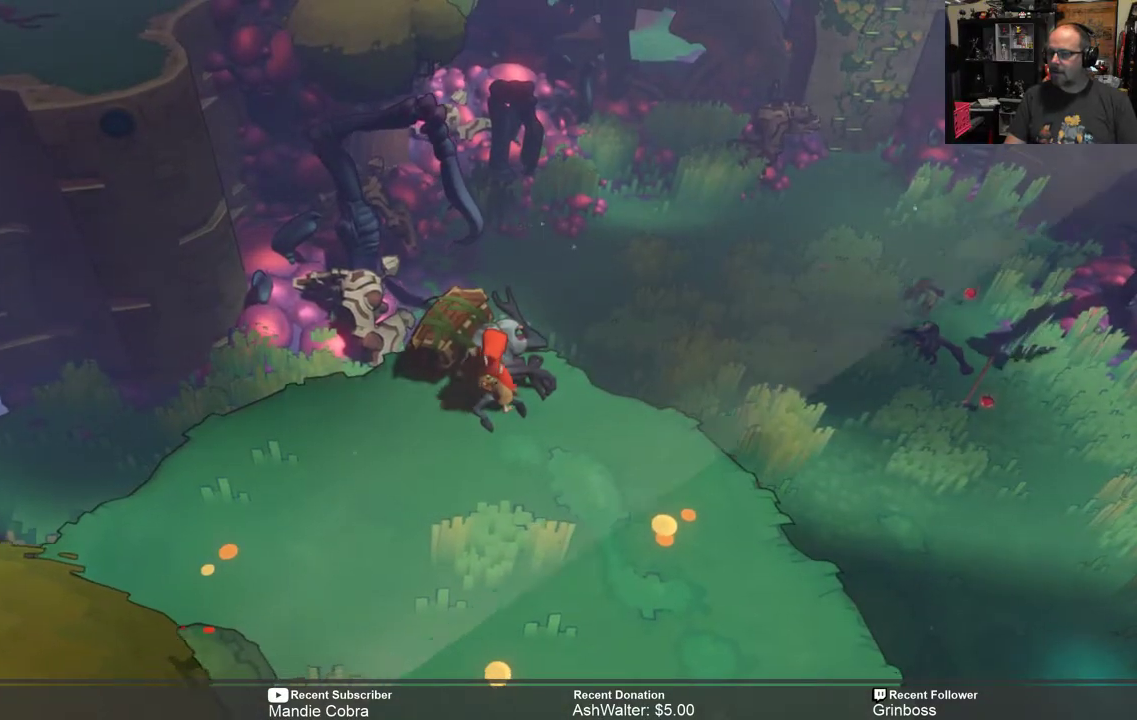
{"buttons": ["R2"], "left_stick": "down-left", "right_stick": "center", "events": [[17, "left_stick", "down-left"]]}
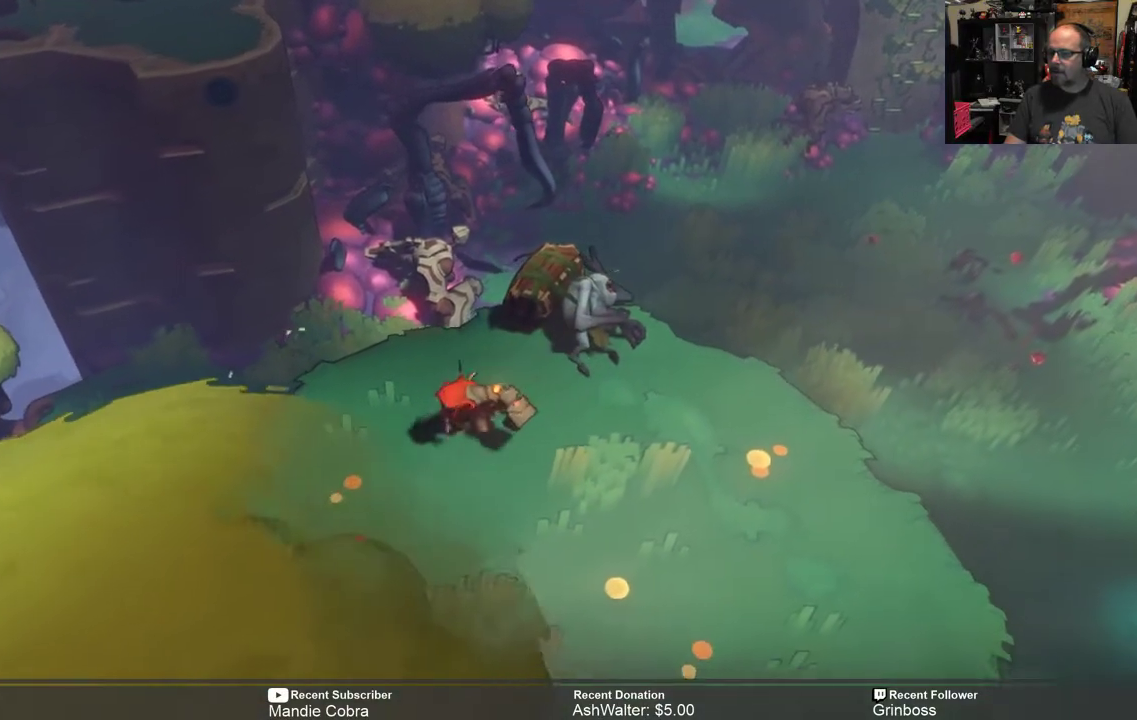
{"buttons": ["R2"], "left_stick": "right", "right_stick": "center", "events": [[233, "left_stick", "center"], [450, "left_stick", "right"]]}
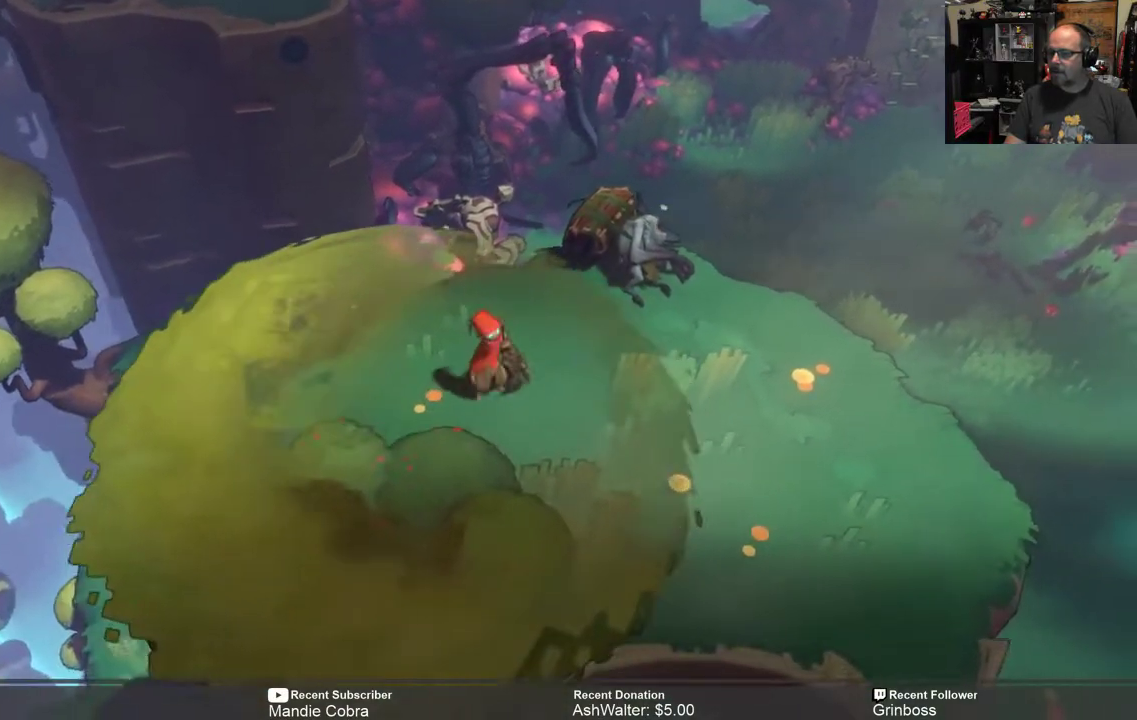
{"buttons": ["R2"], "left_stick": "up-right", "right_stick": "center", "events": [[100, "left_stick", "up-right"]]}
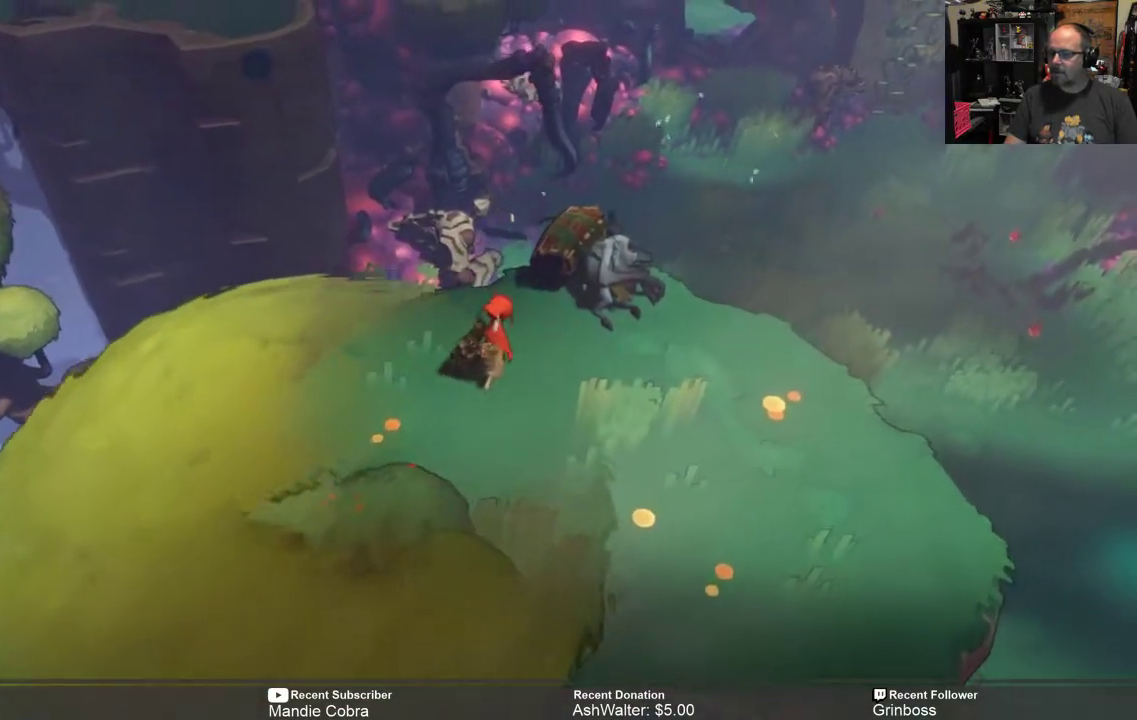
{"buttons": ["R2"], "left_stick": "right", "right_stick": "center", "events": [[150, "left_stick", "center"], [267, "left_stick", "up-right"], [417, "left_stick", "right"]]}
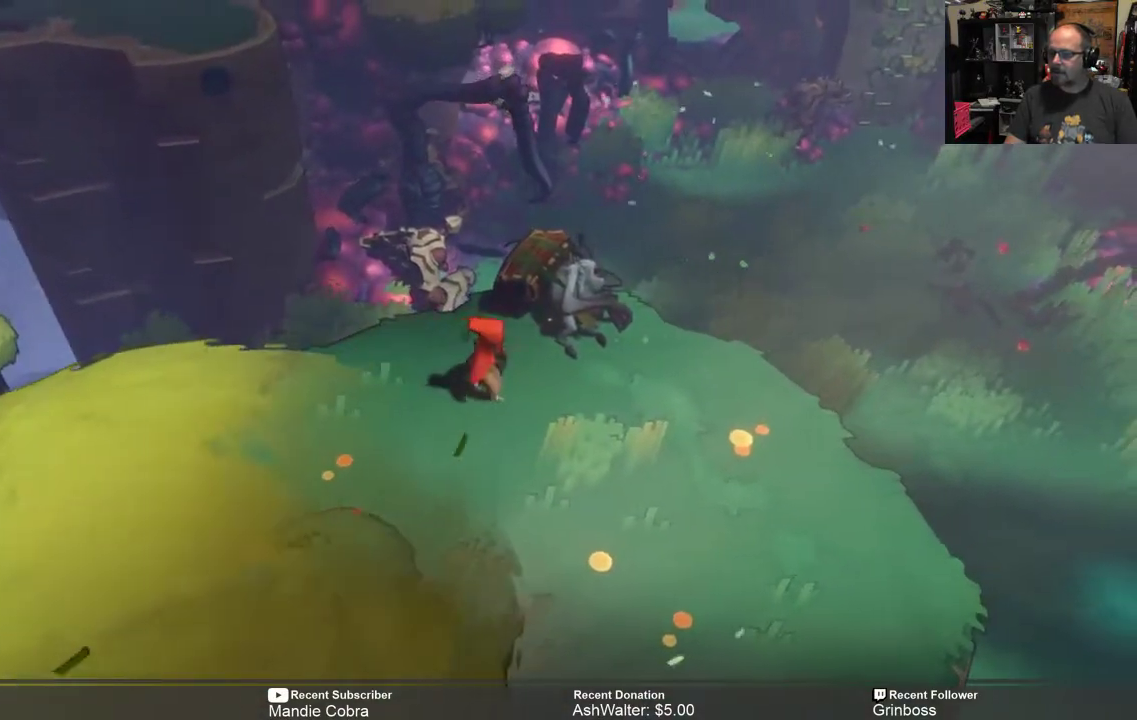
{"buttons": ["R2"], "left_stick": "center", "right_stick": "center", "events": [[383, "left_stick", "down-right"], [483, "left_stick", "center"]]}
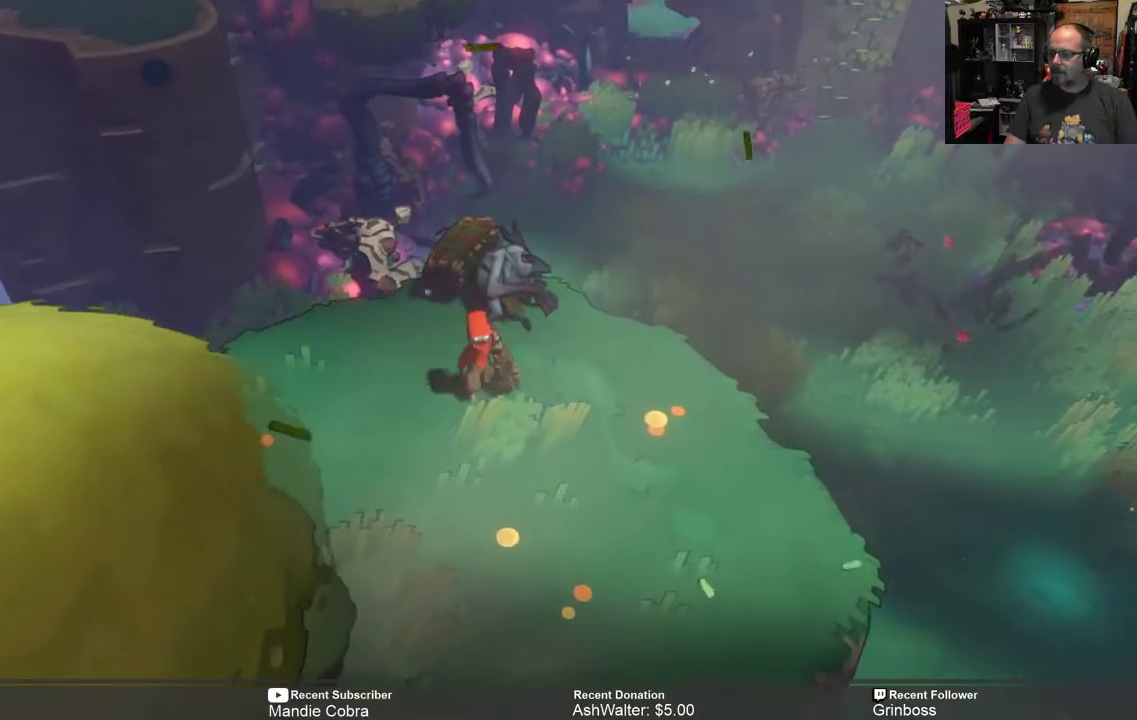
{"buttons": [], "left_stick": "center", "right_stick": "center", "events": [[350, "R2", "up"], [417, "R2", "down"], [483, "R2", "up"]]}
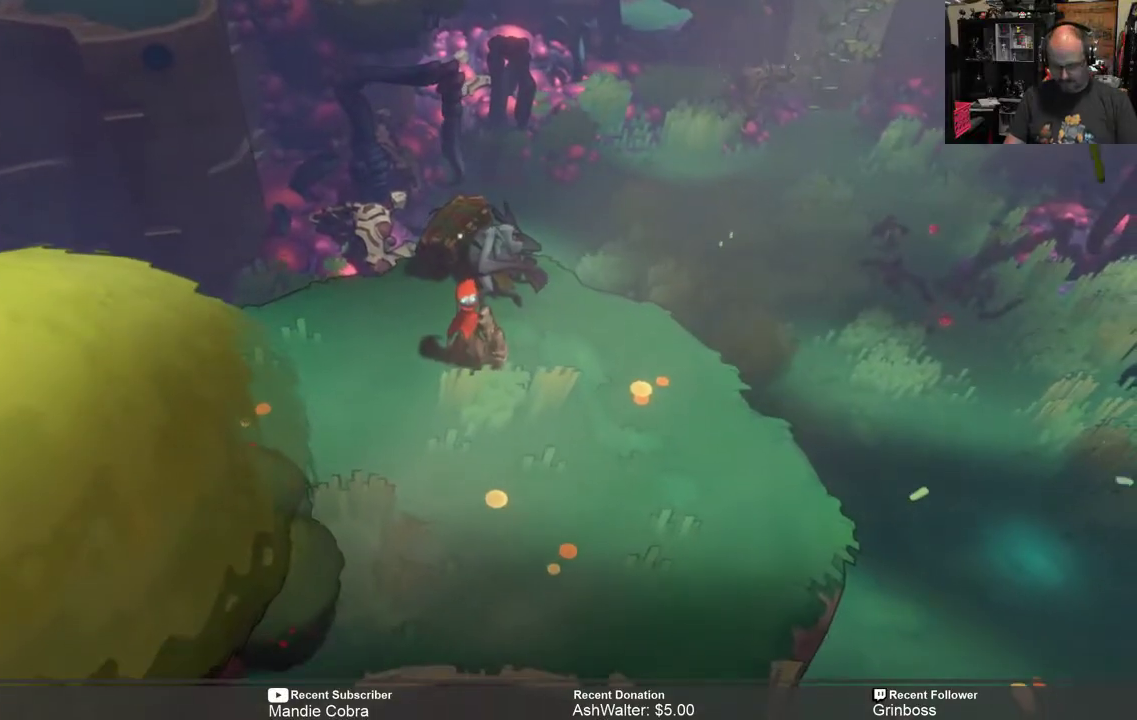
{"buttons": [], "left_stick": "center", "right_stick": "center", "events": []}
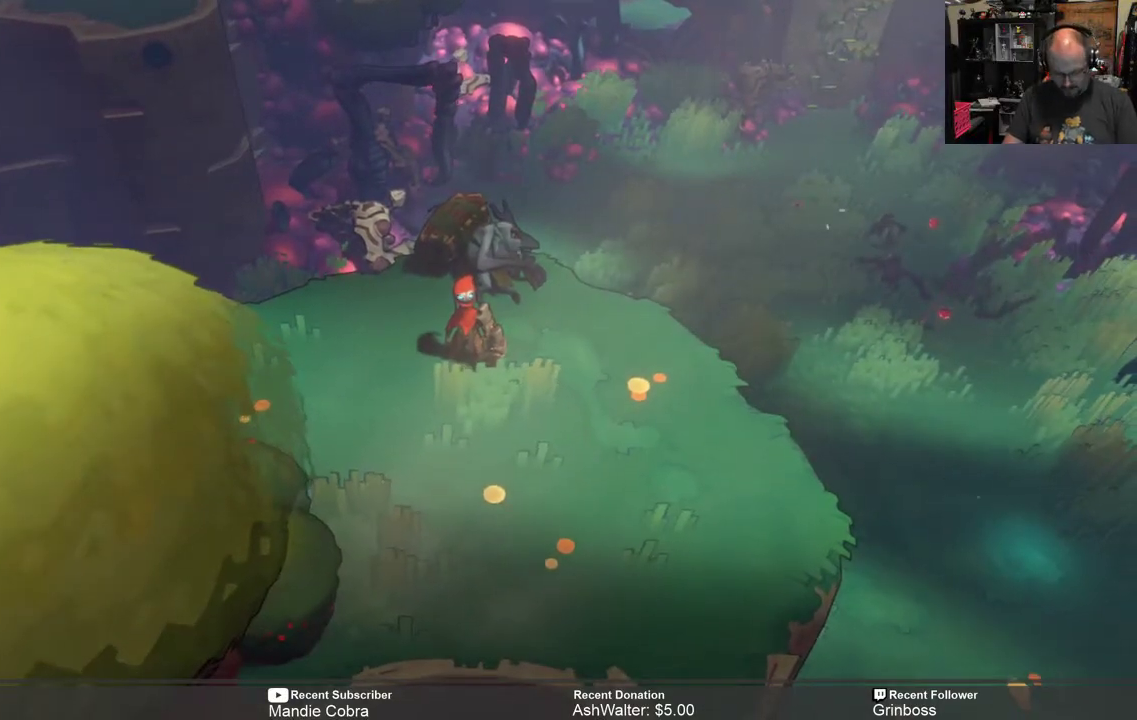
{"buttons": [], "left_stick": "center", "right_stick": "center", "events": []}
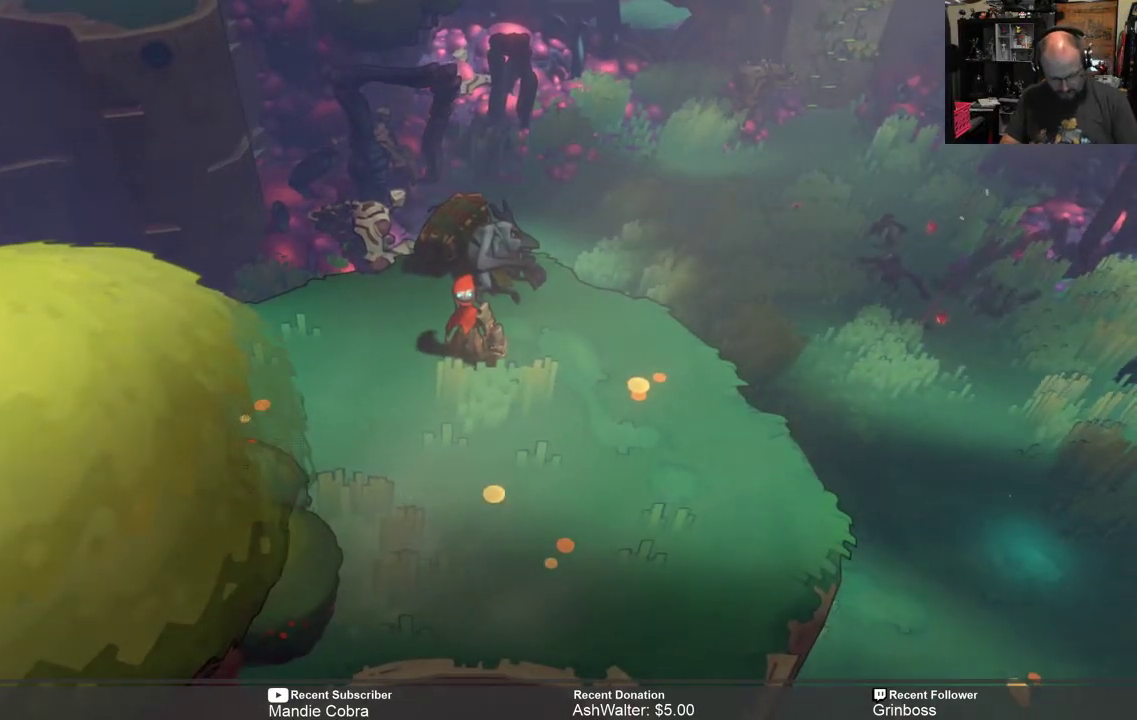
{"buttons": [], "left_stick": "center", "right_stick": "center", "events": []}
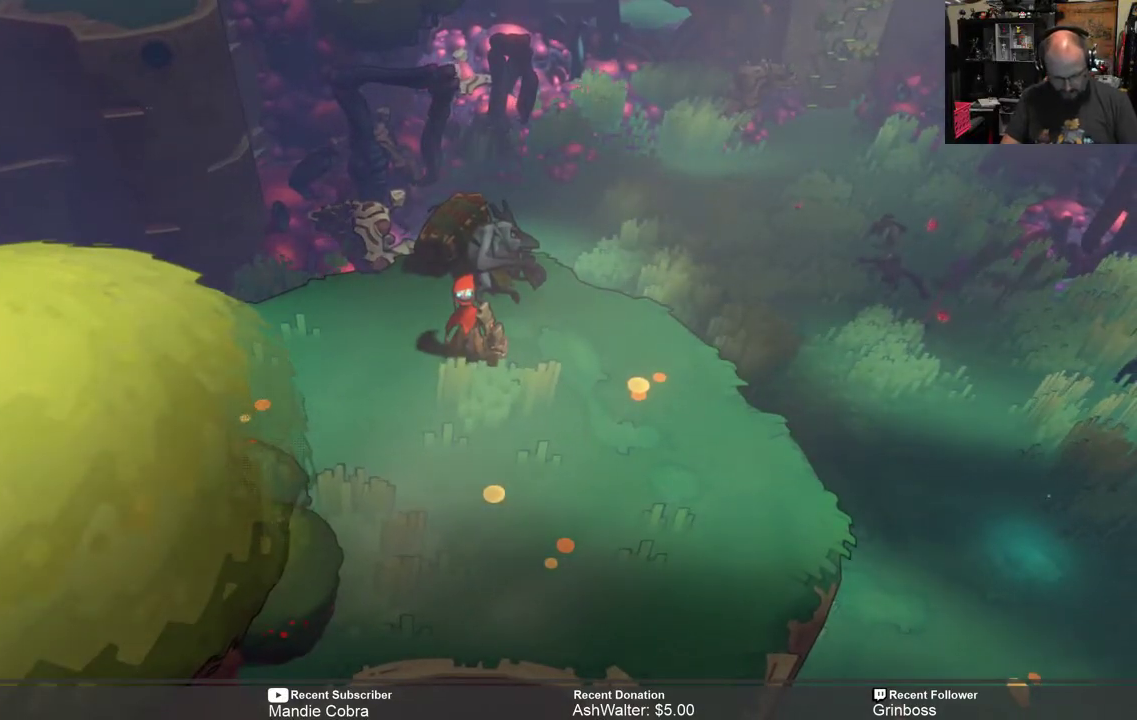
{"buttons": [], "left_stick": "center", "right_stick": "center", "events": []}
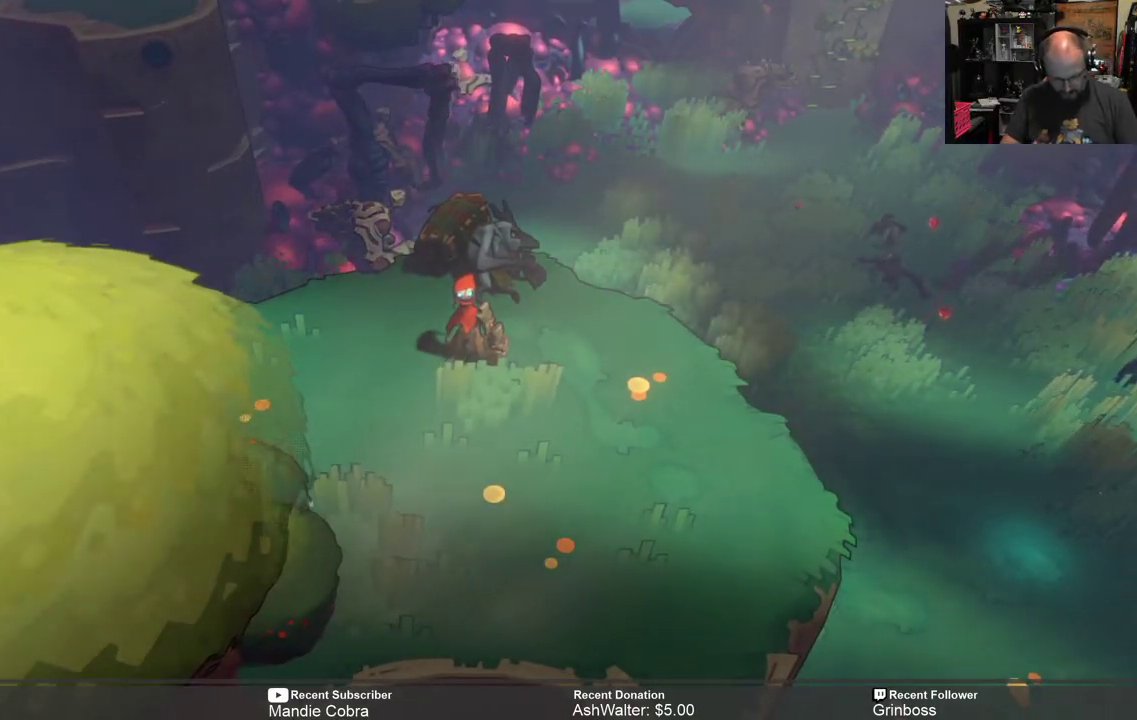
{"buttons": [], "left_stick": "center", "right_stick": "center", "events": []}
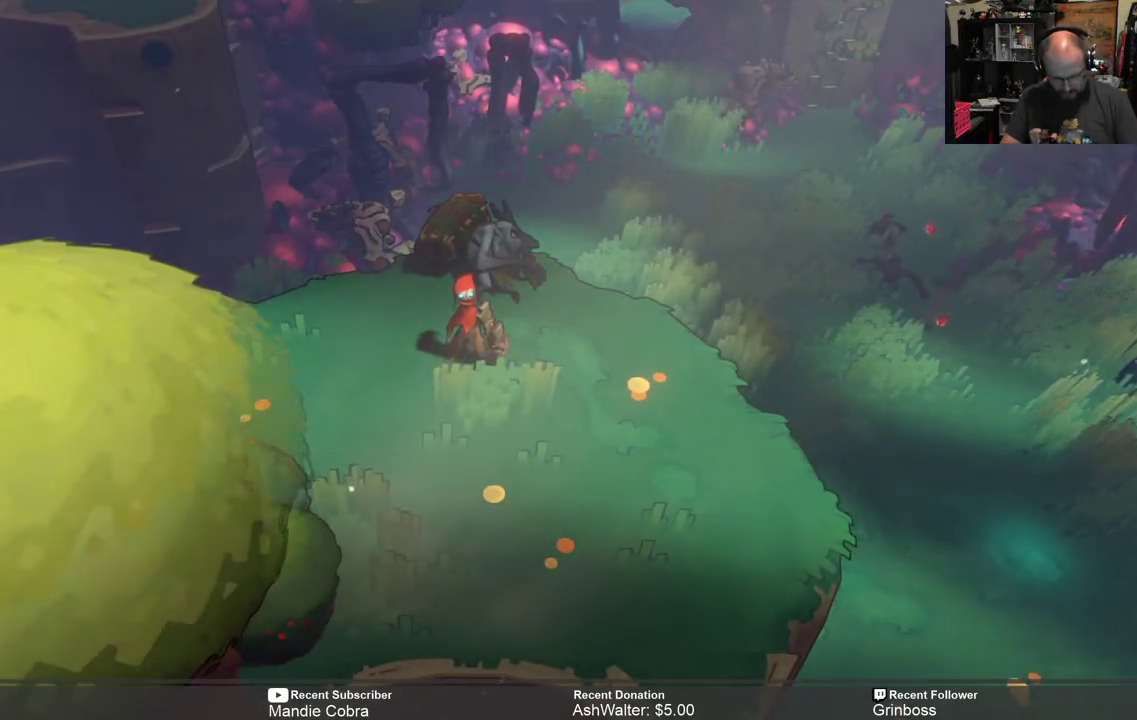
{"buttons": [], "left_stick": "down-right", "right_stick": "center", "events": [[67, "left_stick", "right"], [250, "left_stick", "down-right"]]}
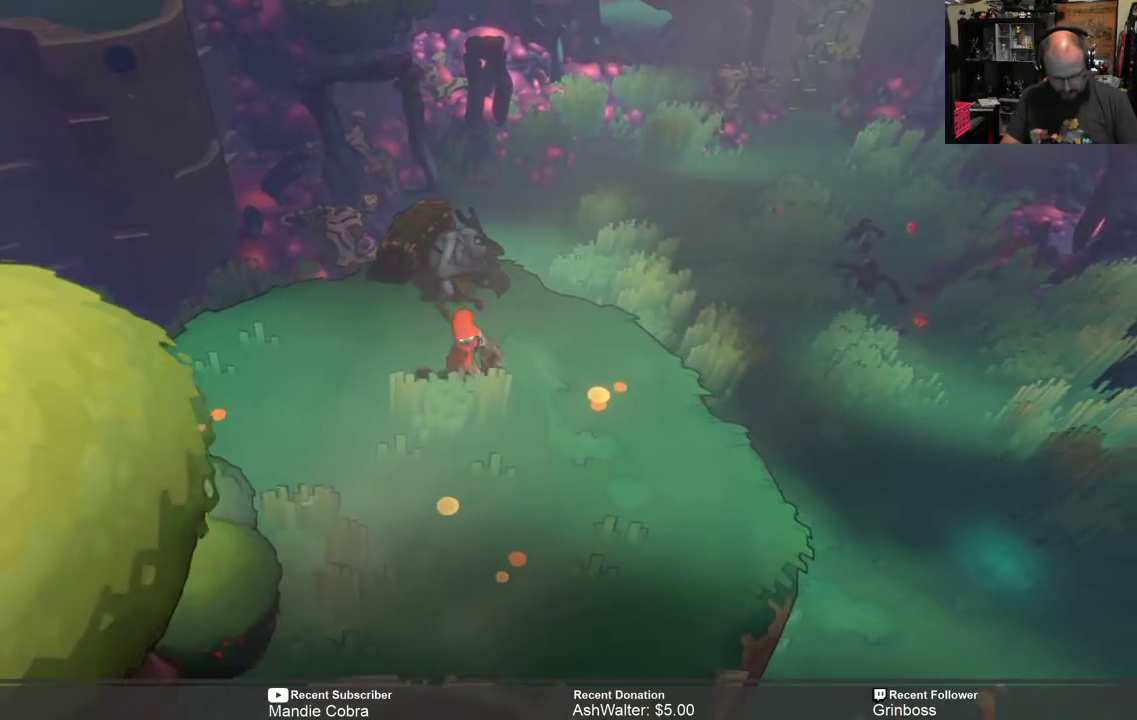
{"buttons": [], "left_stick": "down-right", "right_stick": "center", "events": [[17, "left_stick", "center"], [350, "left_stick", "down-right"]]}